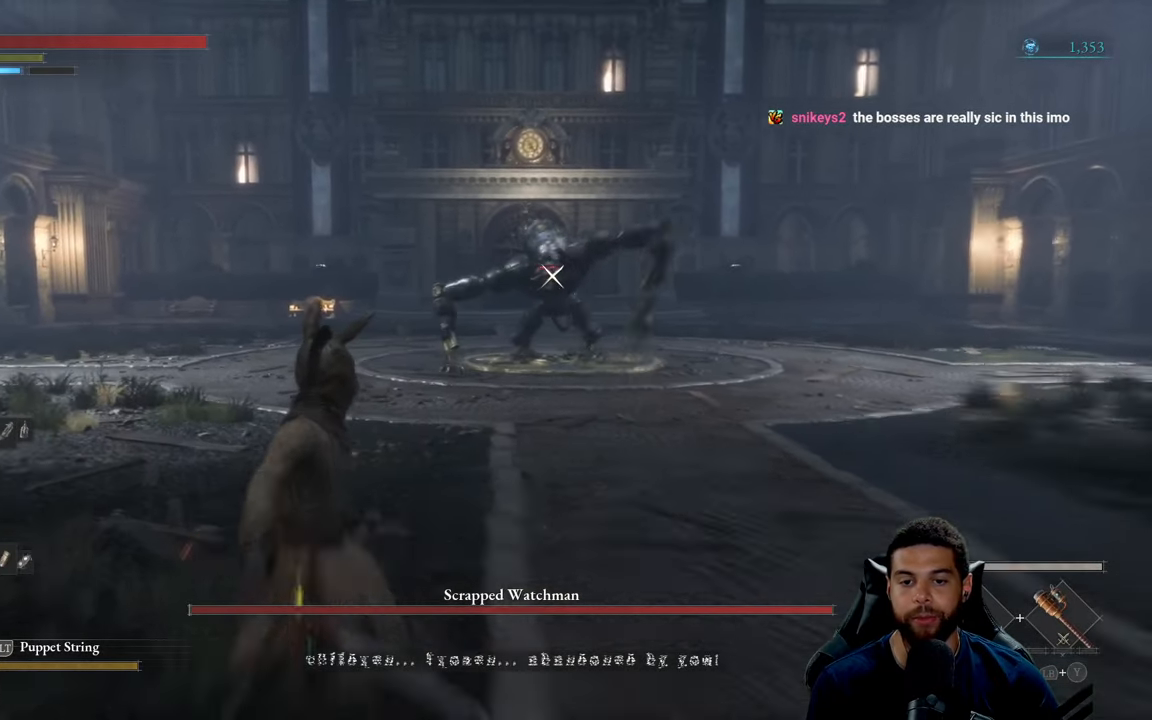
Gameplay with a controller (Xbox layout); each line is a JSON object with the inputs held at the frame after it. "events" lists button and stick changes between this image and that frame as [ms after this image, input, new state], when the widget could be followed in between.
{"buttons": [], "left_stick": "up-left", "right_stick": "center", "events": [[367, "left_stick", "up-left"]]}
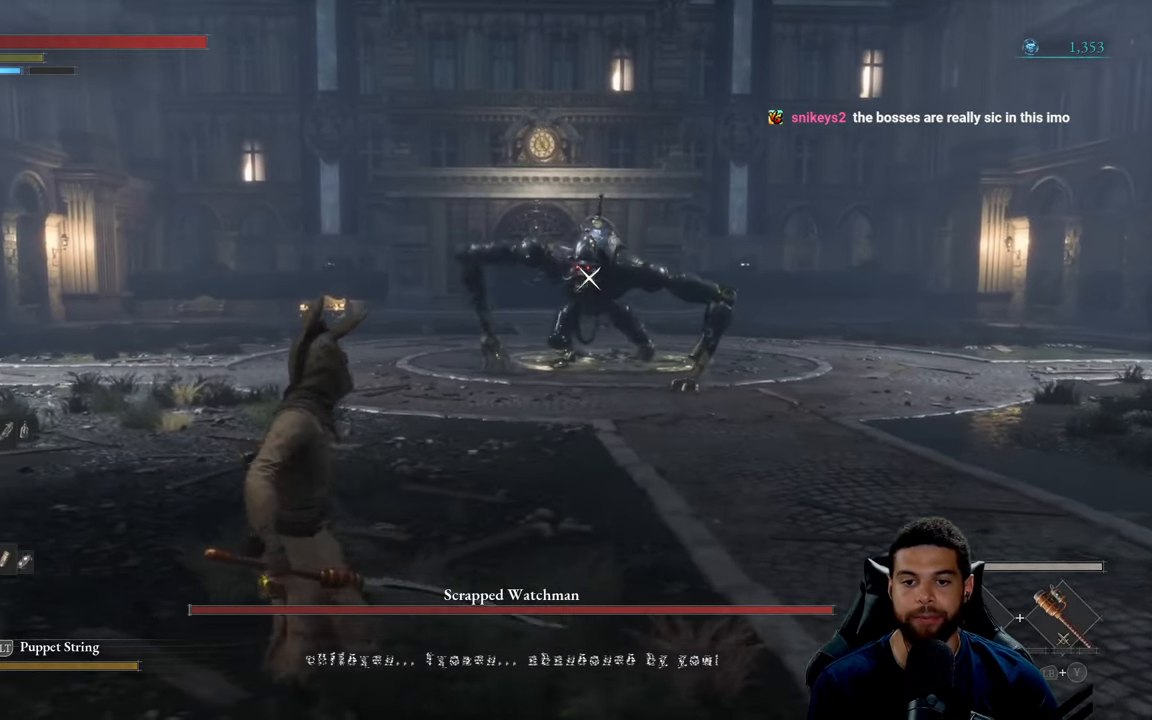
{"buttons": ["B"], "left_stick": "up-left", "right_stick": "center", "events": [[17, "B", "down"]]}
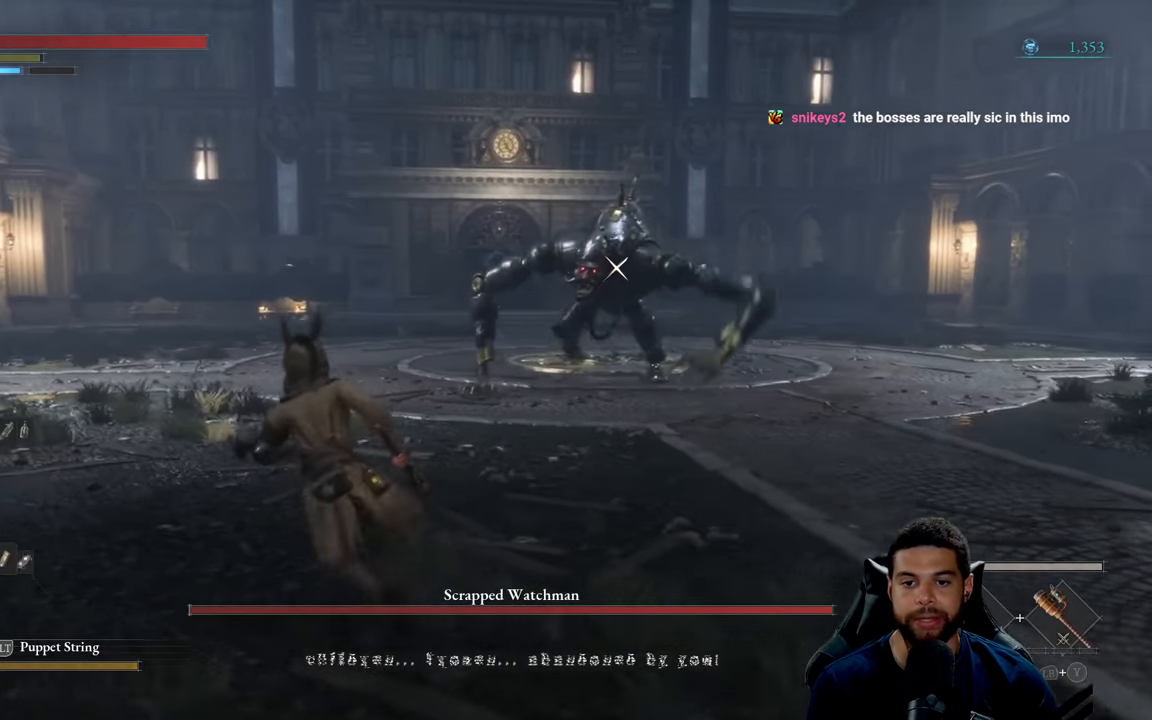
{"buttons": ["B"], "left_stick": "left", "right_stick": "center", "events": [[267, "left_stick", "left"]]}
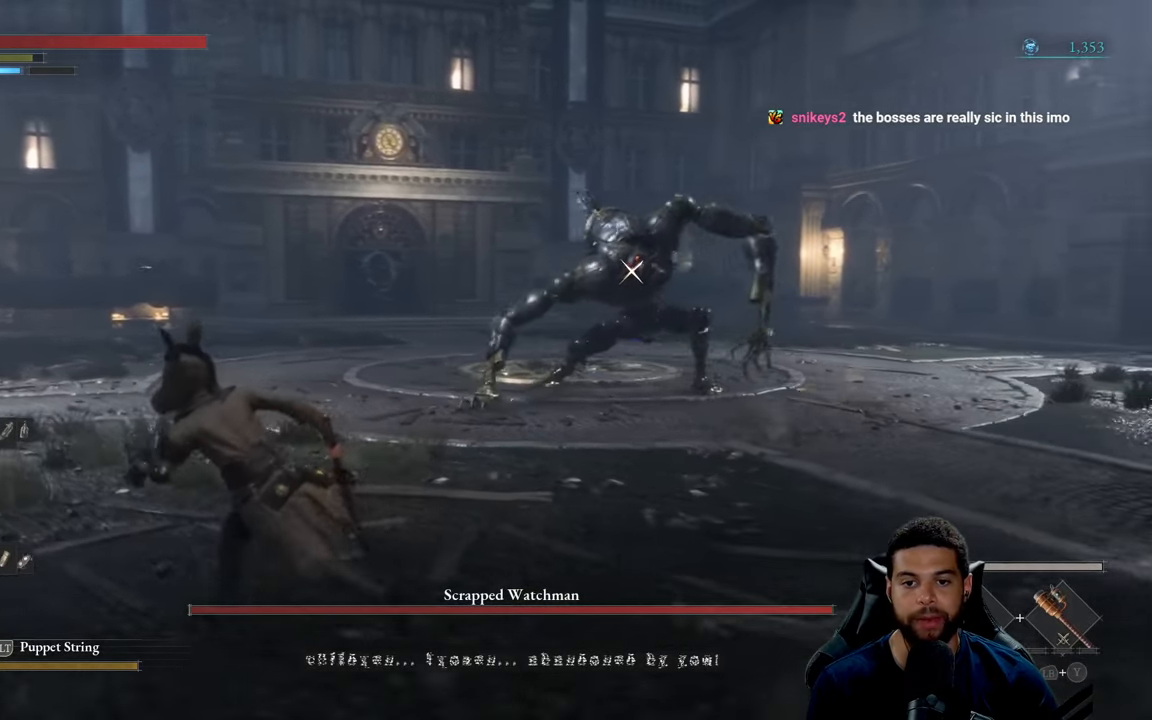
{"buttons": ["B"], "left_stick": "down-left", "right_stick": "center", "events": [[417, "left_stick", "down-left"]]}
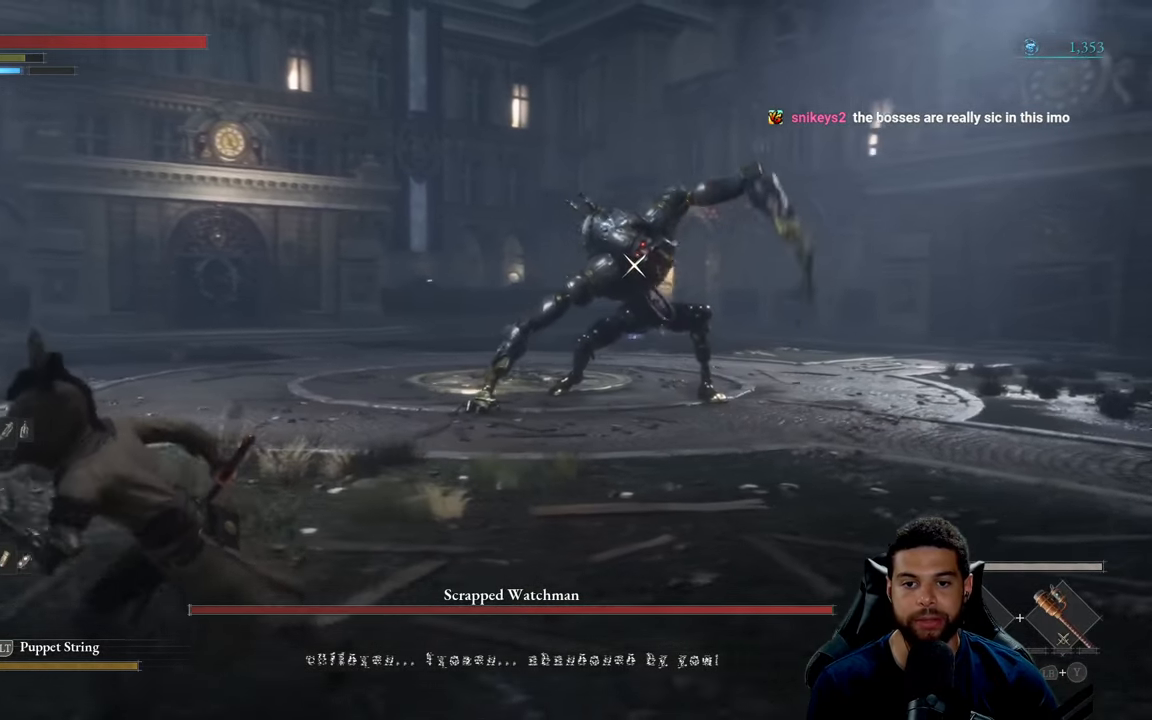
{"buttons": ["B"], "left_stick": "down-left", "right_stick": "center", "events": []}
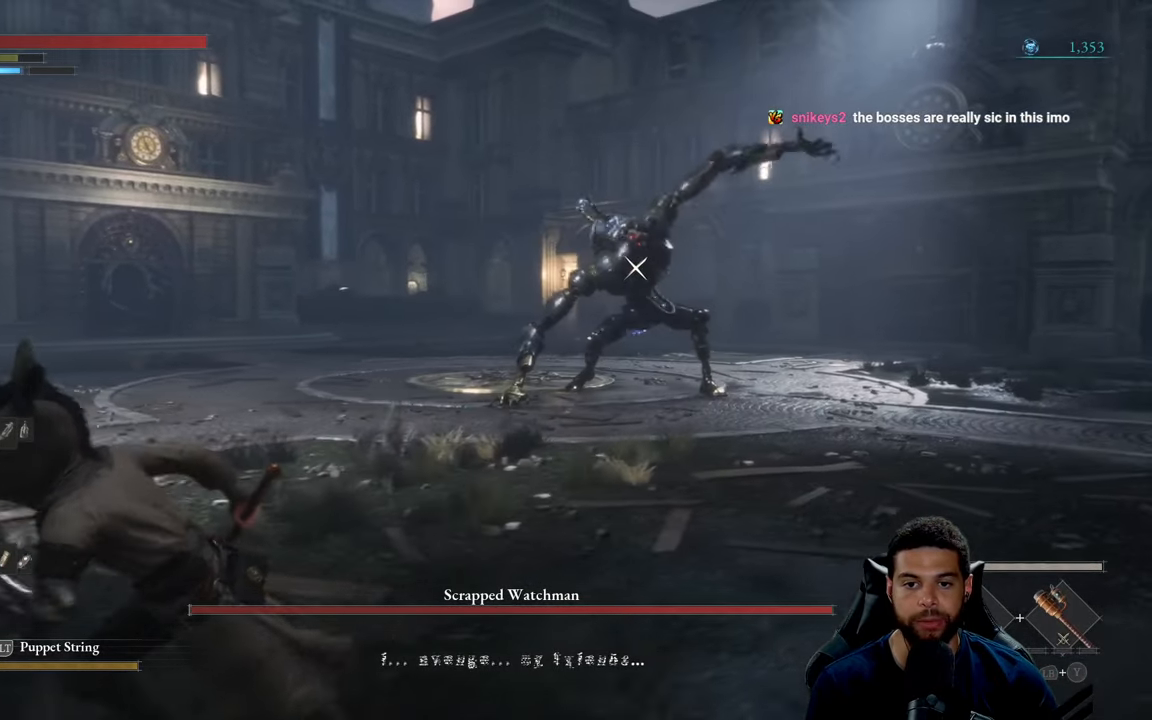
{"buttons": ["B"], "left_stick": "down-left", "right_stick": "center", "events": []}
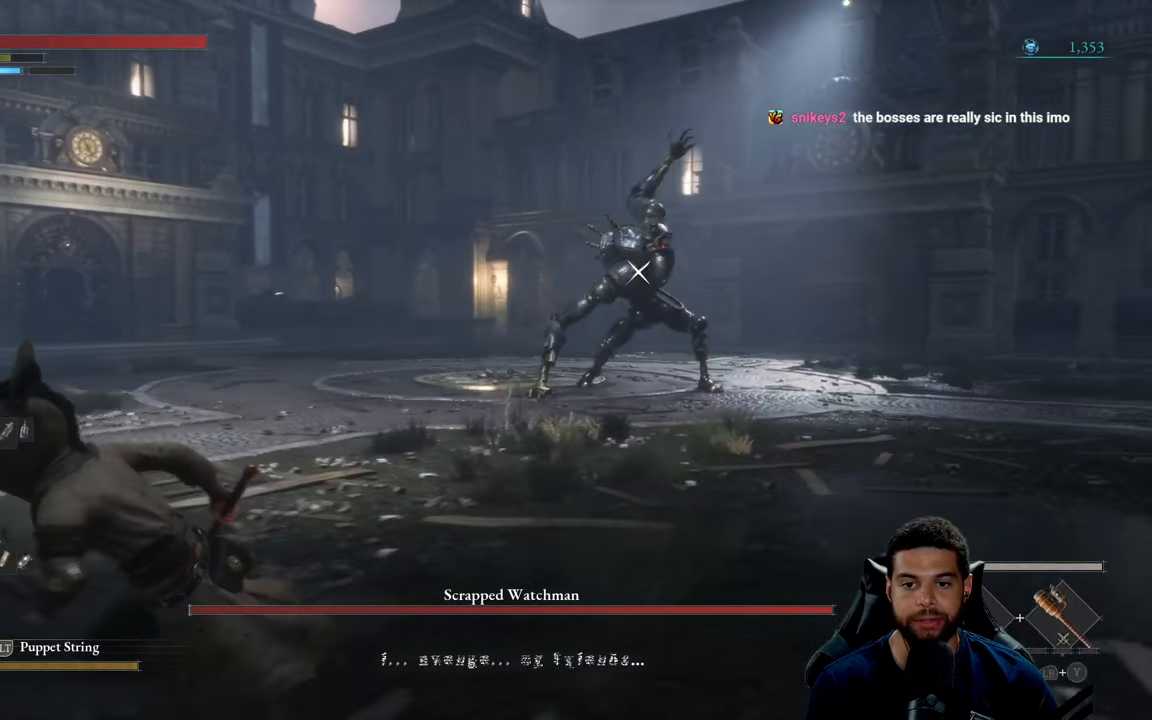
{"buttons": ["B"], "left_stick": "left", "right_stick": "center", "events": [[234, "left_stick", "left"]]}
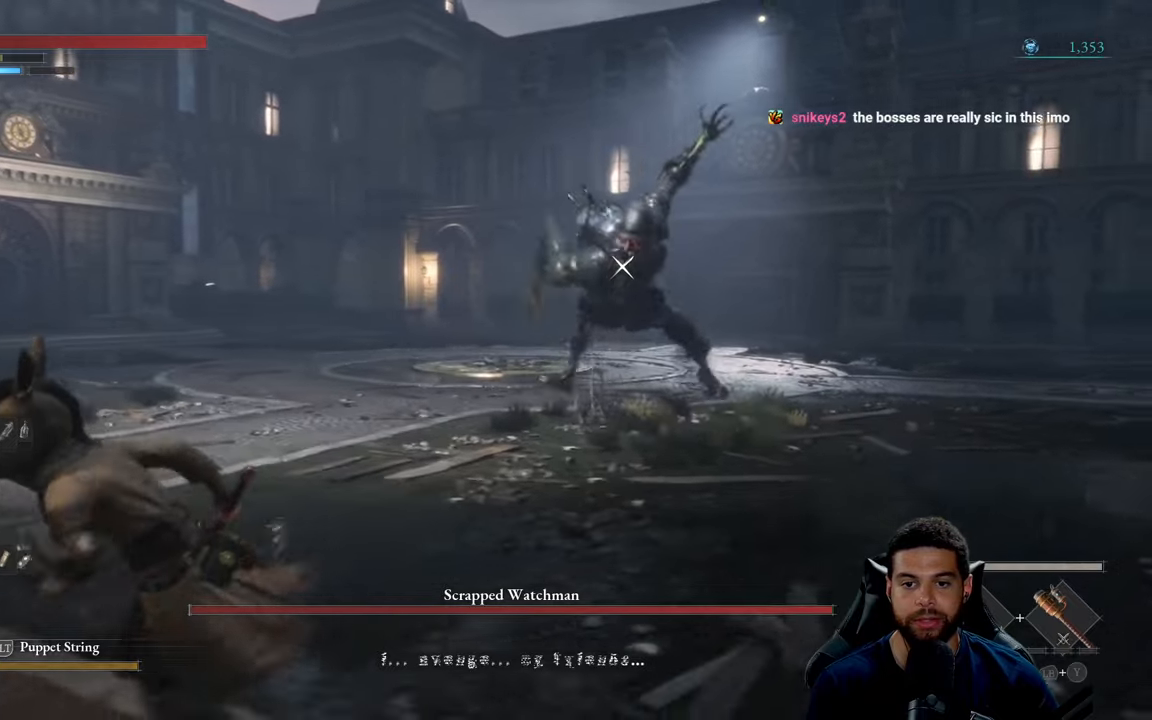
{"buttons": ["B"], "left_stick": "left", "right_stick": "center", "events": []}
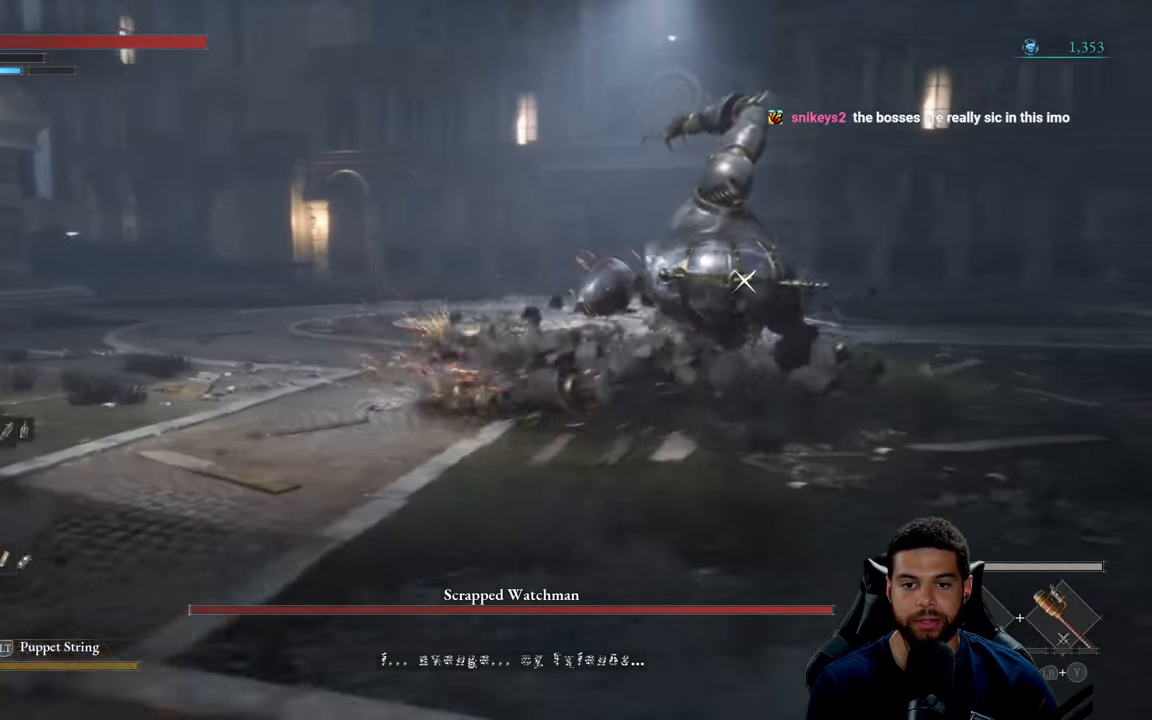
{"buttons": ["B"], "left_stick": "left", "right_stick": "center", "events": [[184, "B", "up"], [234, "B", "down"]]}
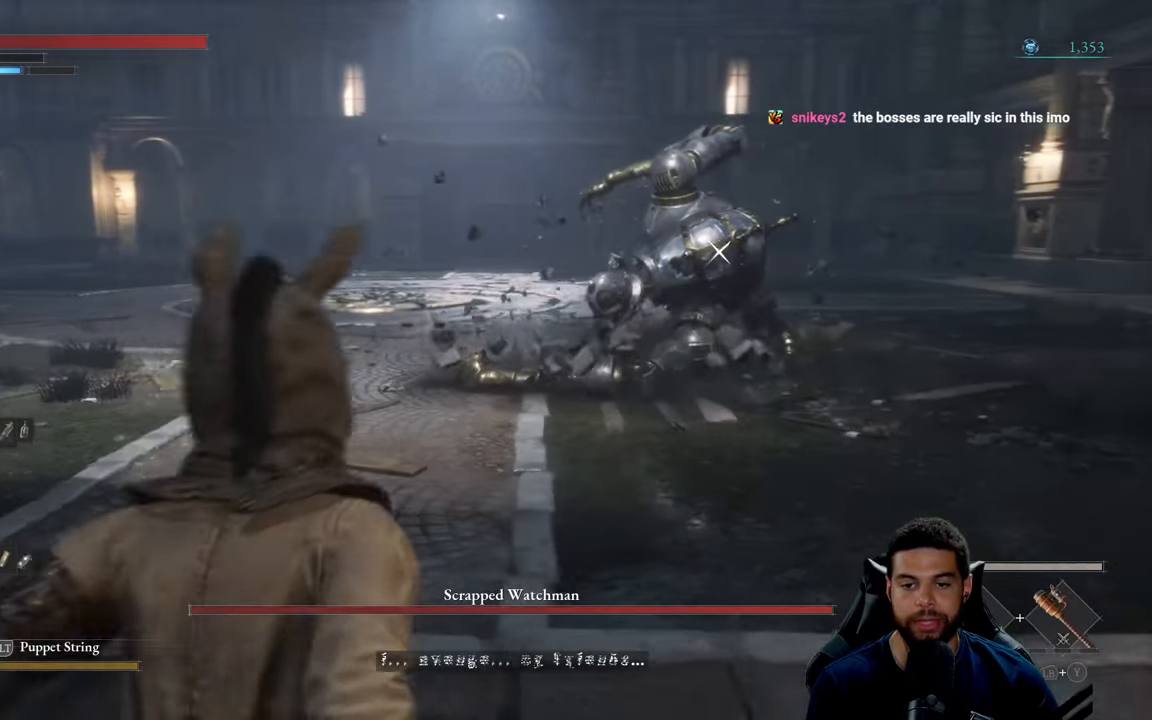
{"buttons": ["B"], "left_stick": "left", "right_stick": "center", "events": []}
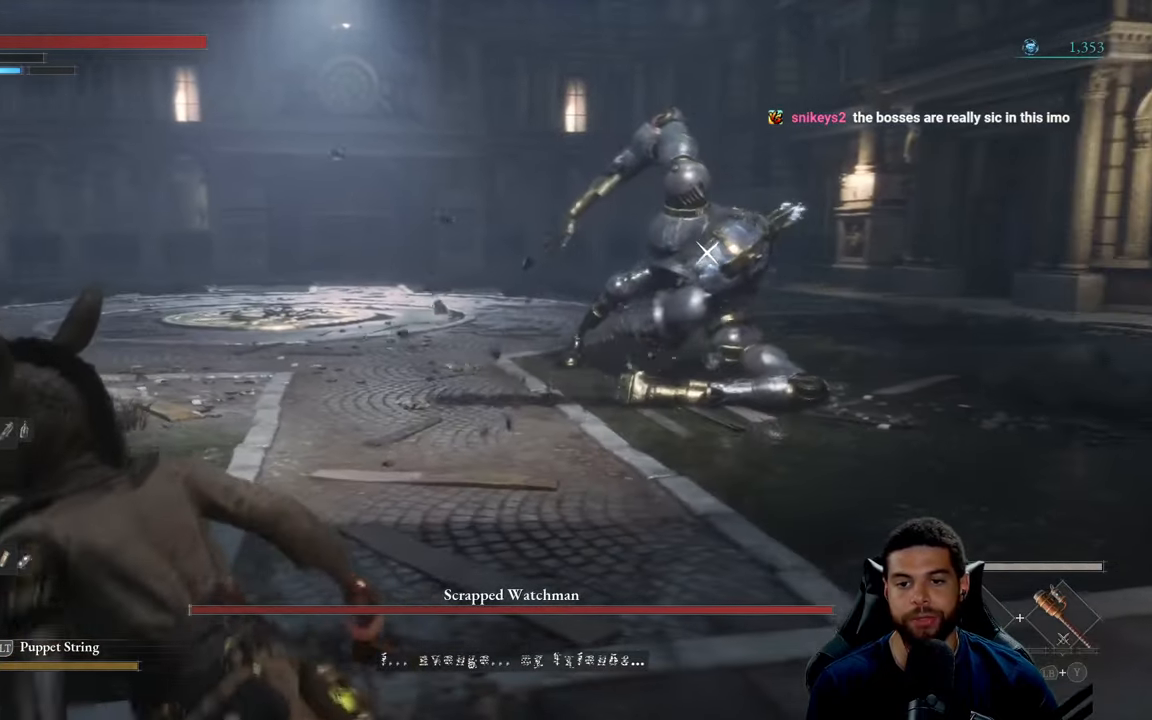
{"buttons": [], "left_stick": "left", "right_stick": "center", "events": [[300, "B", "up"]]}
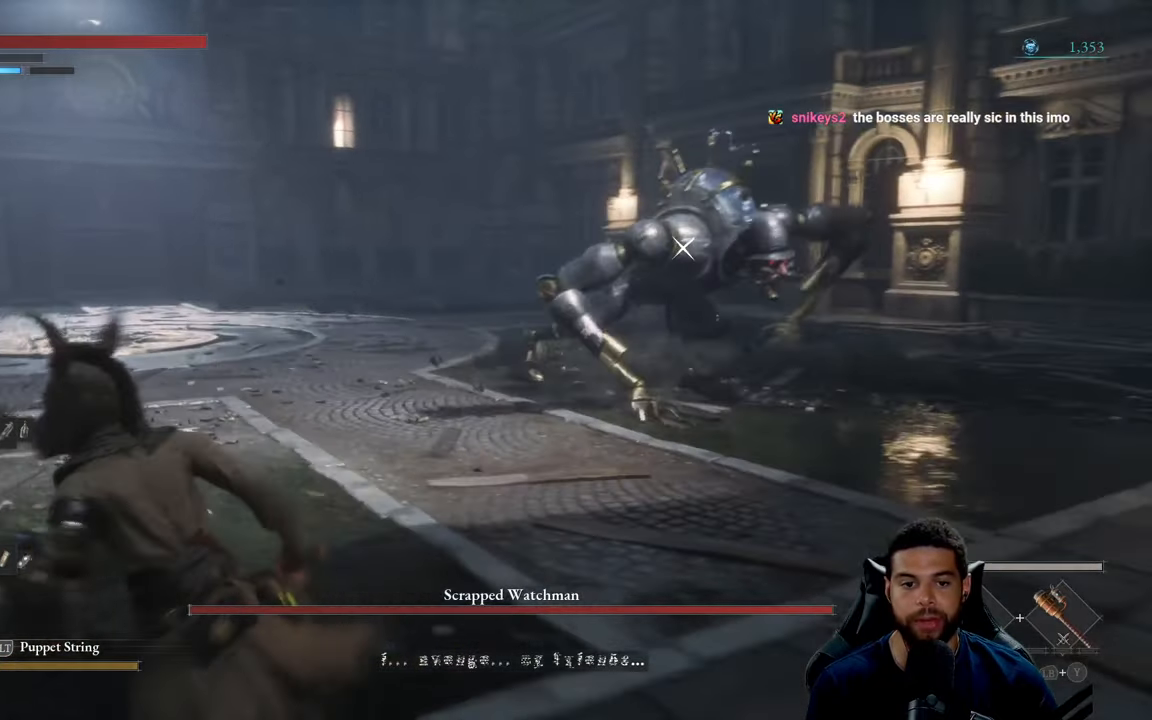
{"buttons": [], "left_stick": "left", "right_stick": "center", "events": []}
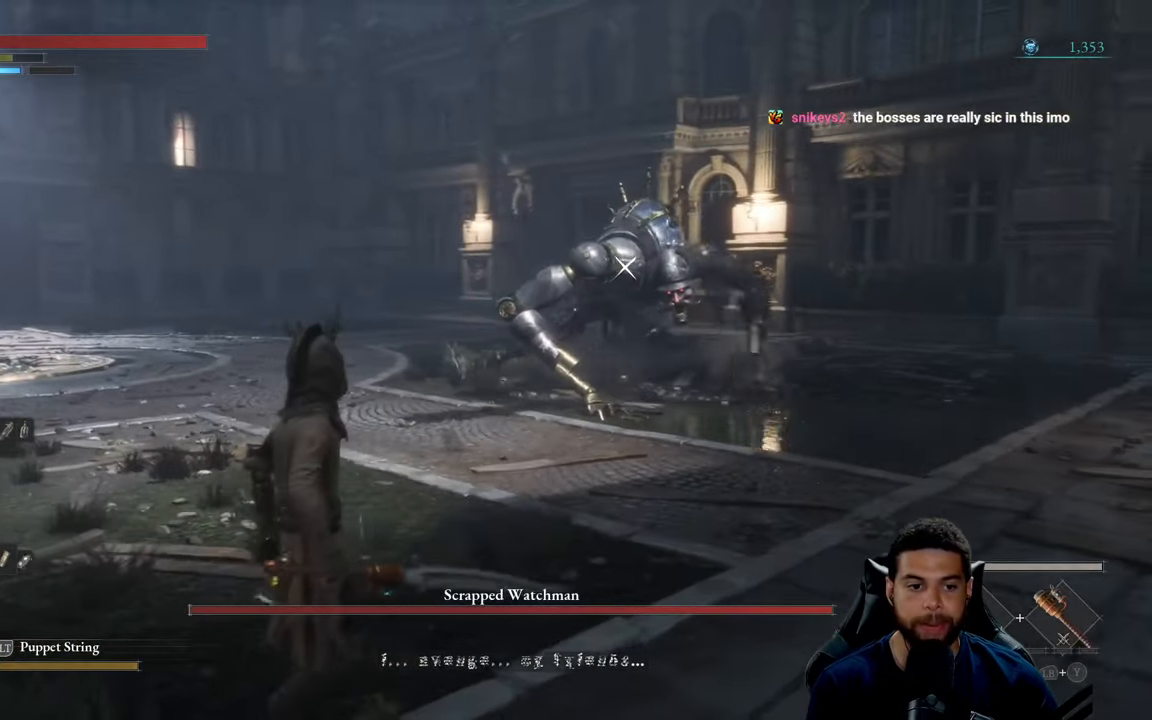
{"buttons": ["B"], "left_stick": "left", "right_stick": "center", "events": [[184, "B", "down"]]}
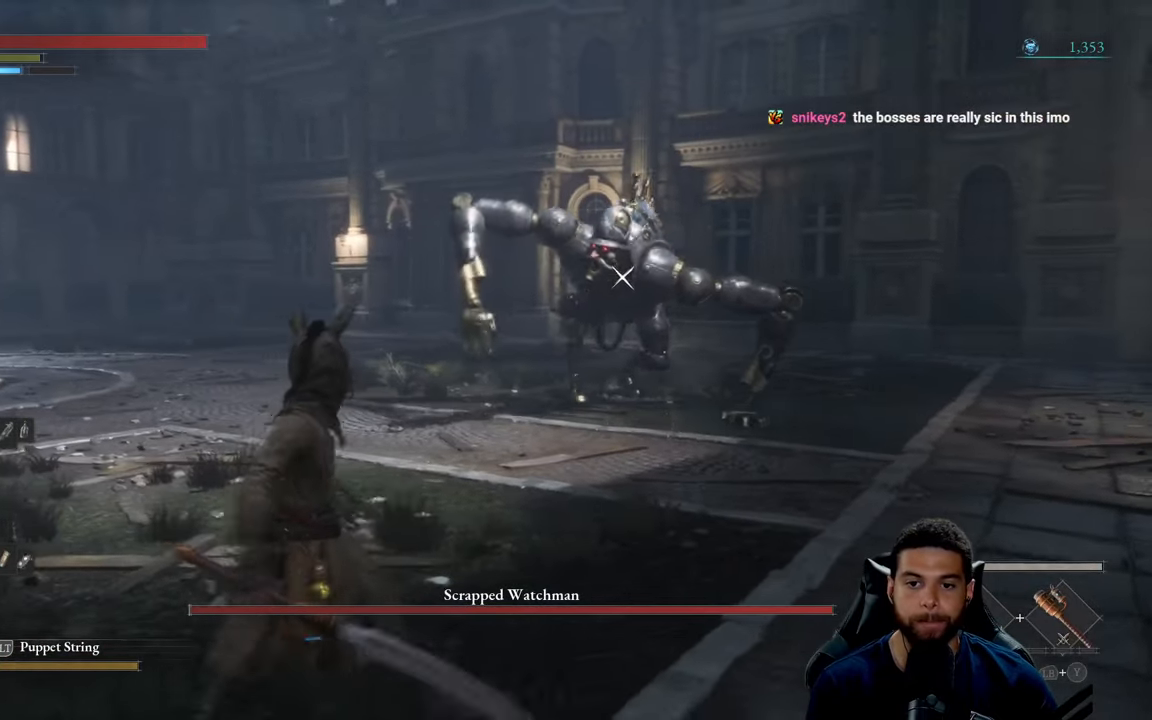
{"buttons": ["B"], "left_stick": "down-left", "right_stick": "center", "events": [[17, "left_stick", "down-left"]]}
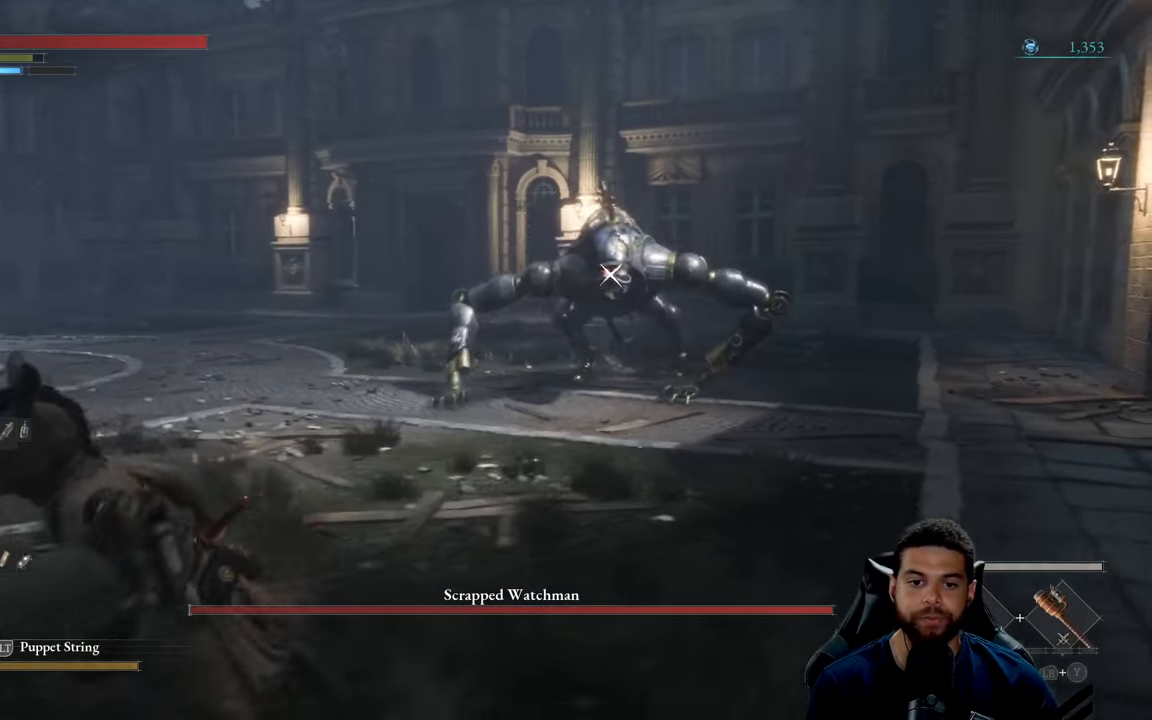
{"buttons": [], "left_stick": "left", "right_stick": "center", "events": [[134, "B", "up"], [300, "left_stick", "left"]]}
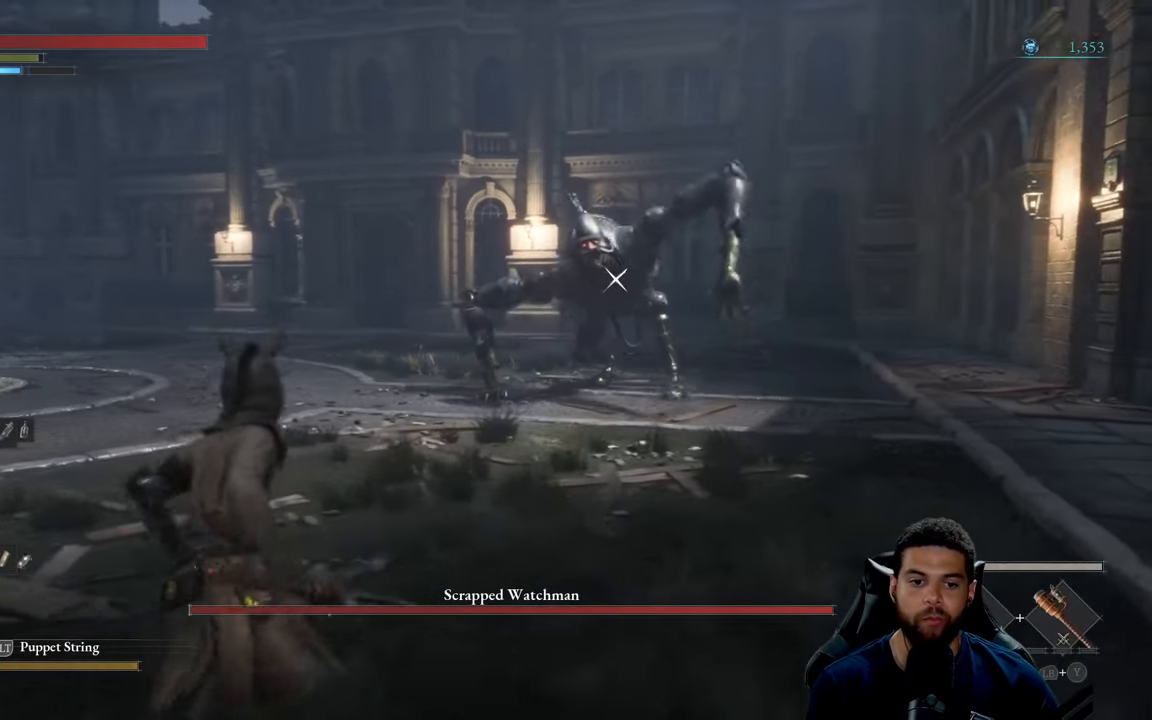
{"buttons": [], "left_stick": "left", "right_stick": "center", "events": []}
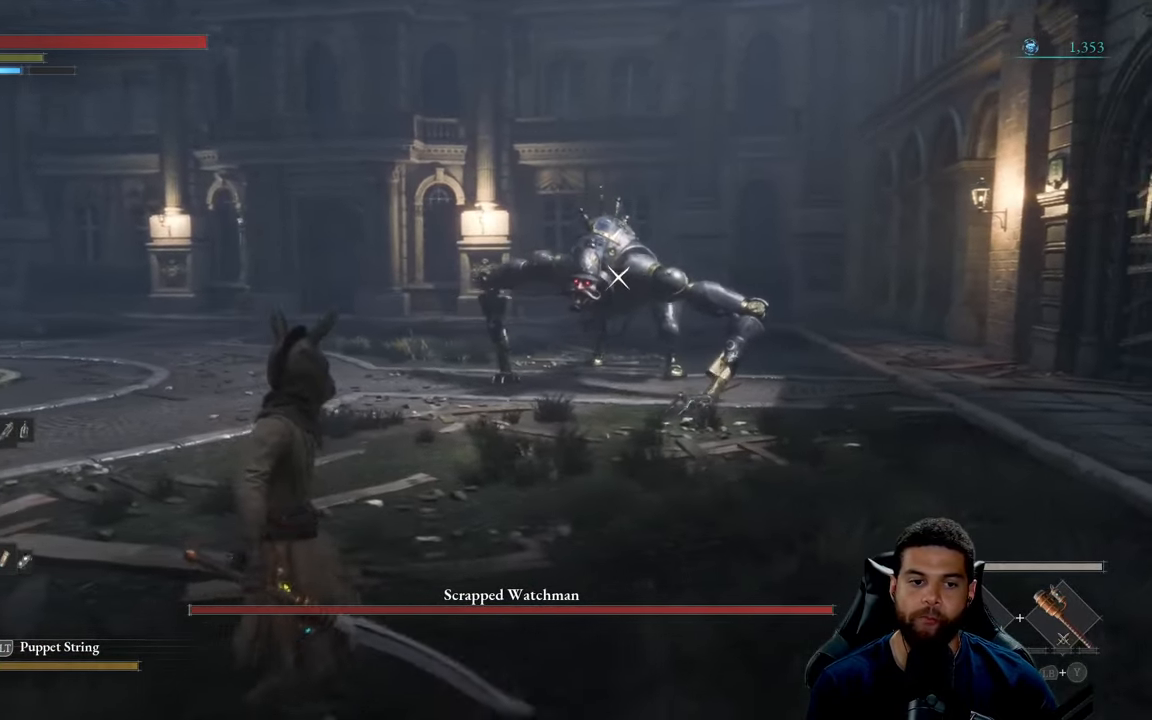
{"buttons": [], "left_stick": "down-left", "right_stick": "center", "events": [[483, "left_stick", "down-left"]]}
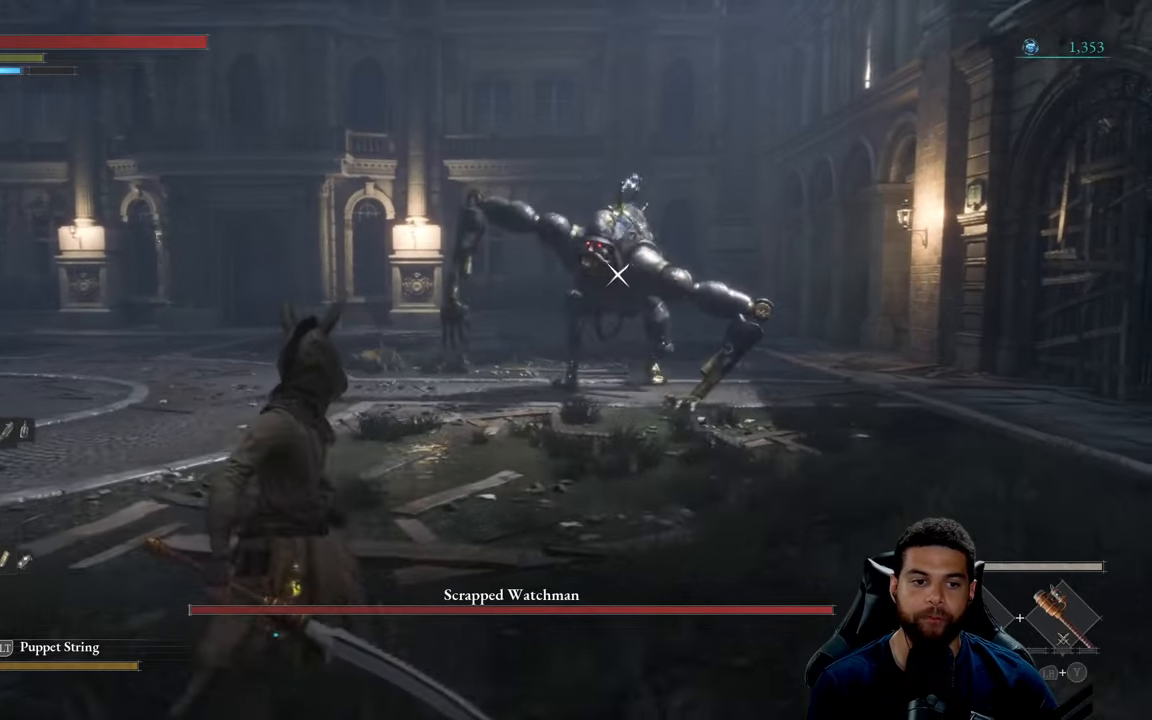
{"buttons": [], "left_stick": "down-left", "right_stick": "center", "events": [[33, "DPAD_DOWN", "down"], [116, "DPAD_DOWN", "up"], [333, "DPAD_UP", "down"], [466, "DPAD_UP", "up"]]}
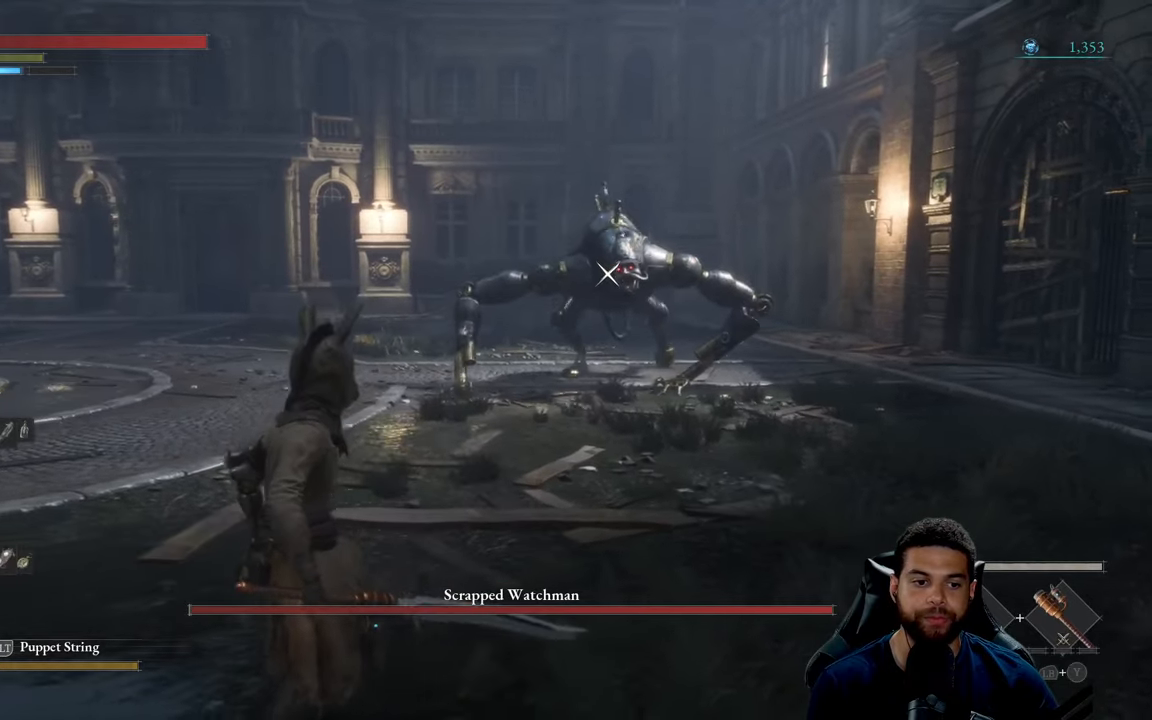
{"buttons": [], "left_stick": "down-left", "right_stick": "center", "events": []}
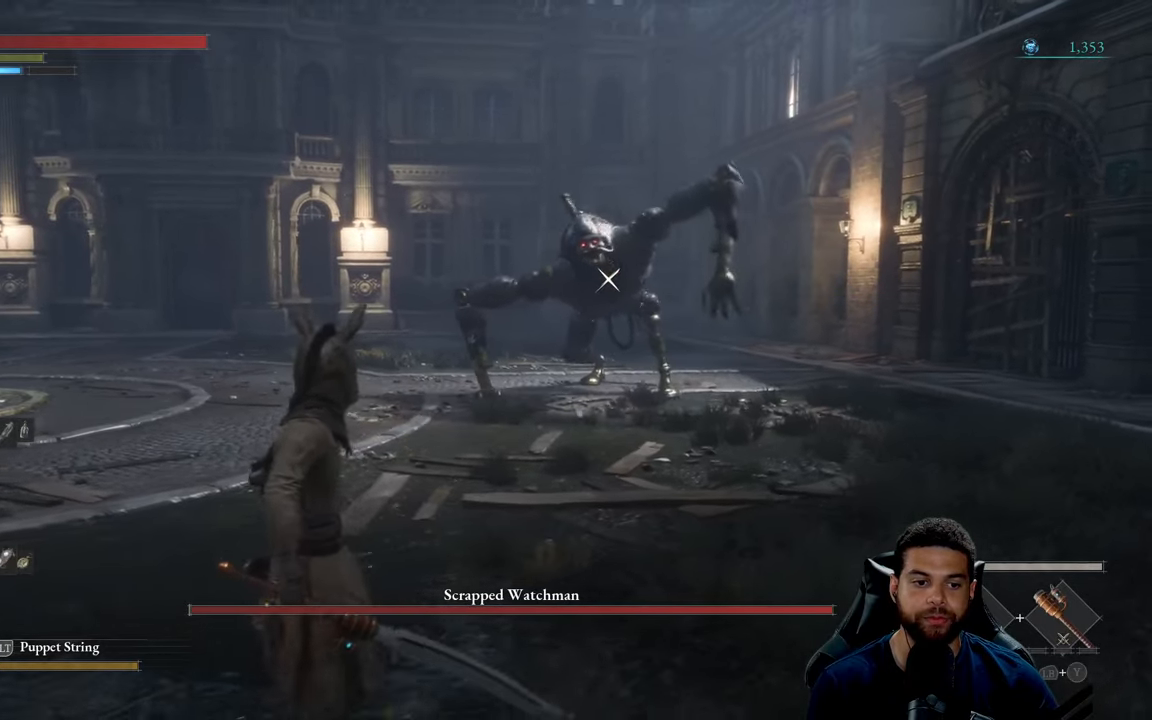
{"buttons": ["B"], "left_stick": "left", "right_stick": "center", "events": [[150, "left_stick", "left"], [483, "B", "down"]]}
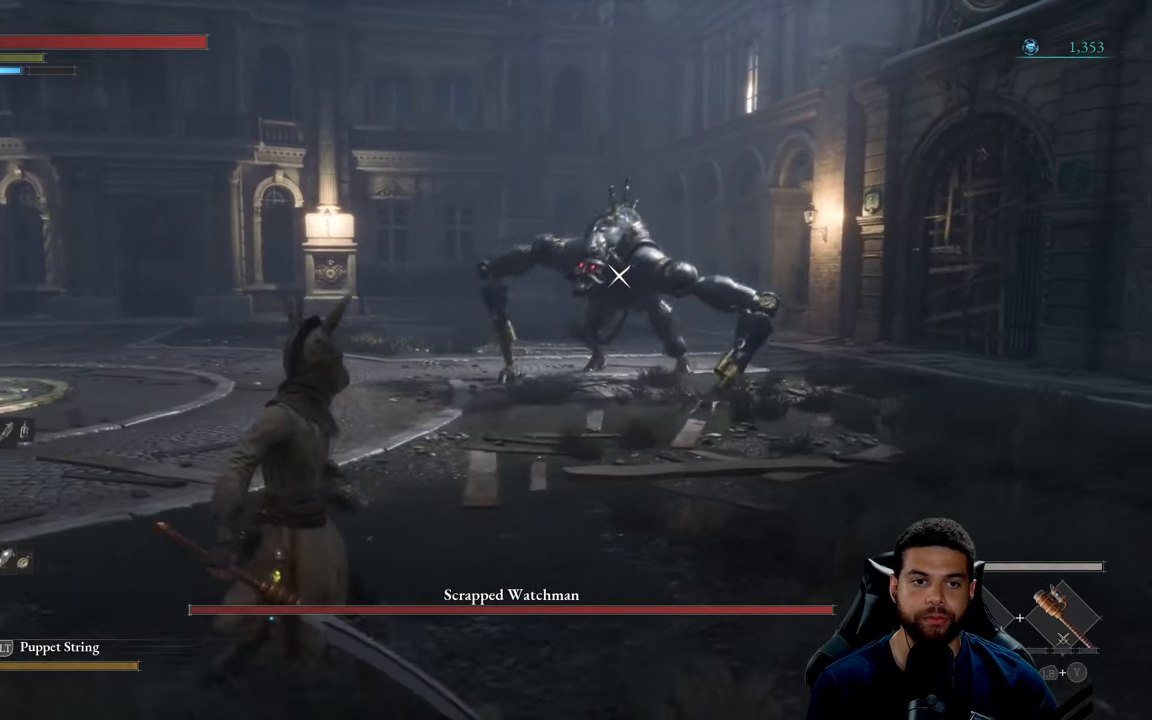
{"buttons": ["B"], "left_stick": "up-left", "right_stick": "center", "events": [[33, "left_stick", "up-left"]]}
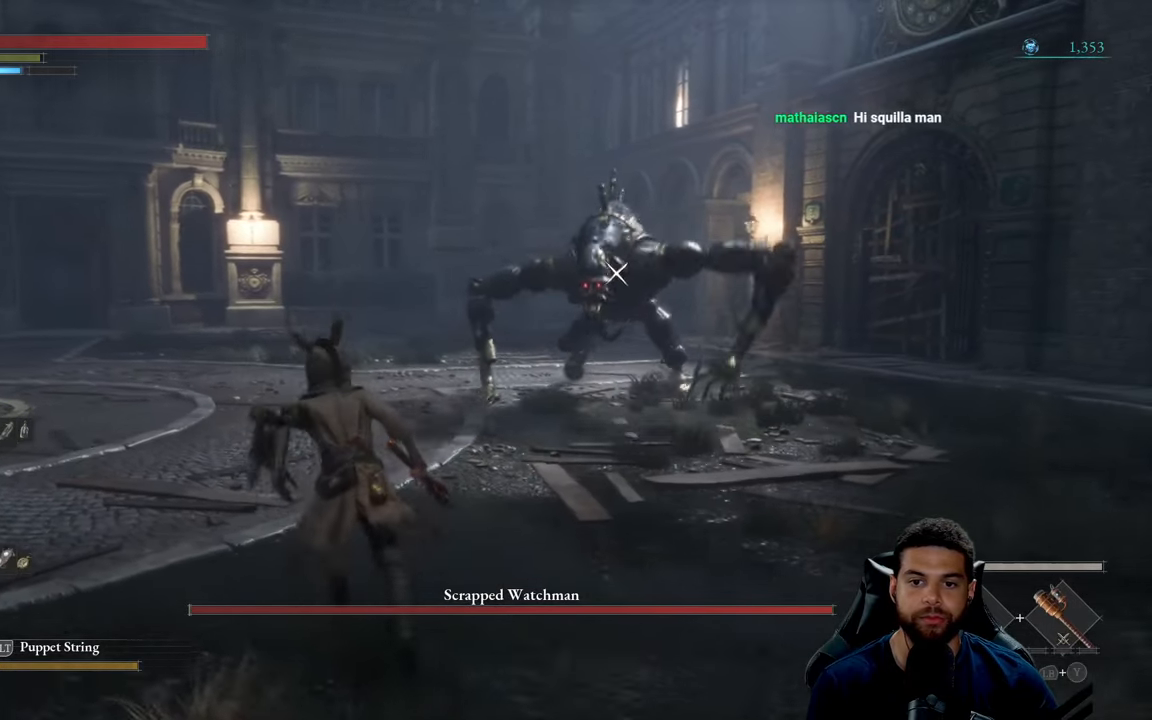
{"buttons": ["B"], "left_stick": "down-left", "right_stick": "center", "events": [[233, "left_stick", "down-left"]]}
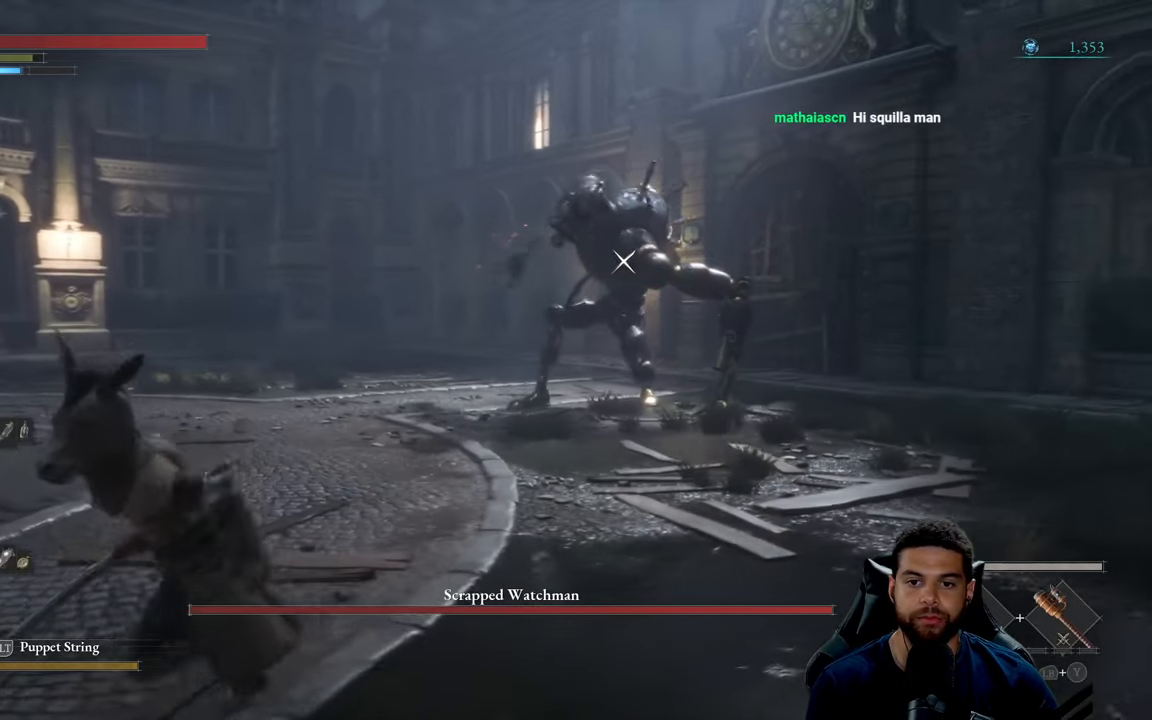
{"buttons": ["B"], "left_stick": "down-left", "right_stick": "center", "events": []}
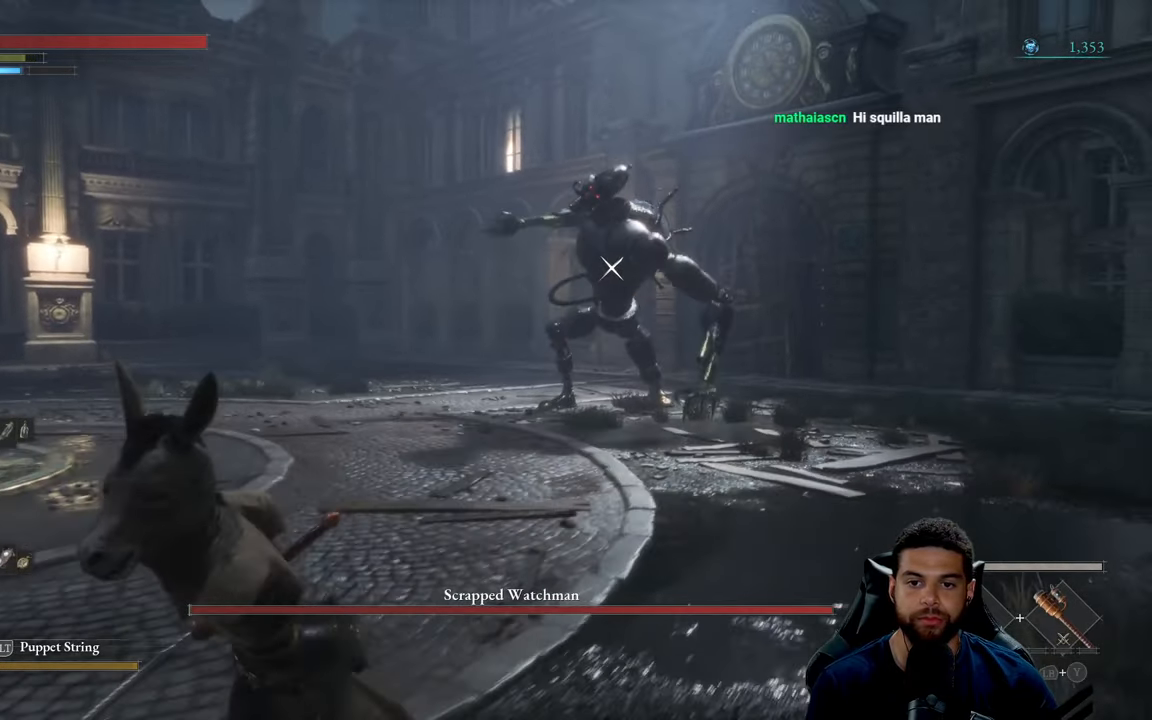
{"buttons": [], "left_stick": "down-left", "right_stick": "center", "events": [[150, "B", "up"], [316, "L2", "down"], [466, "L2", "up"]]}
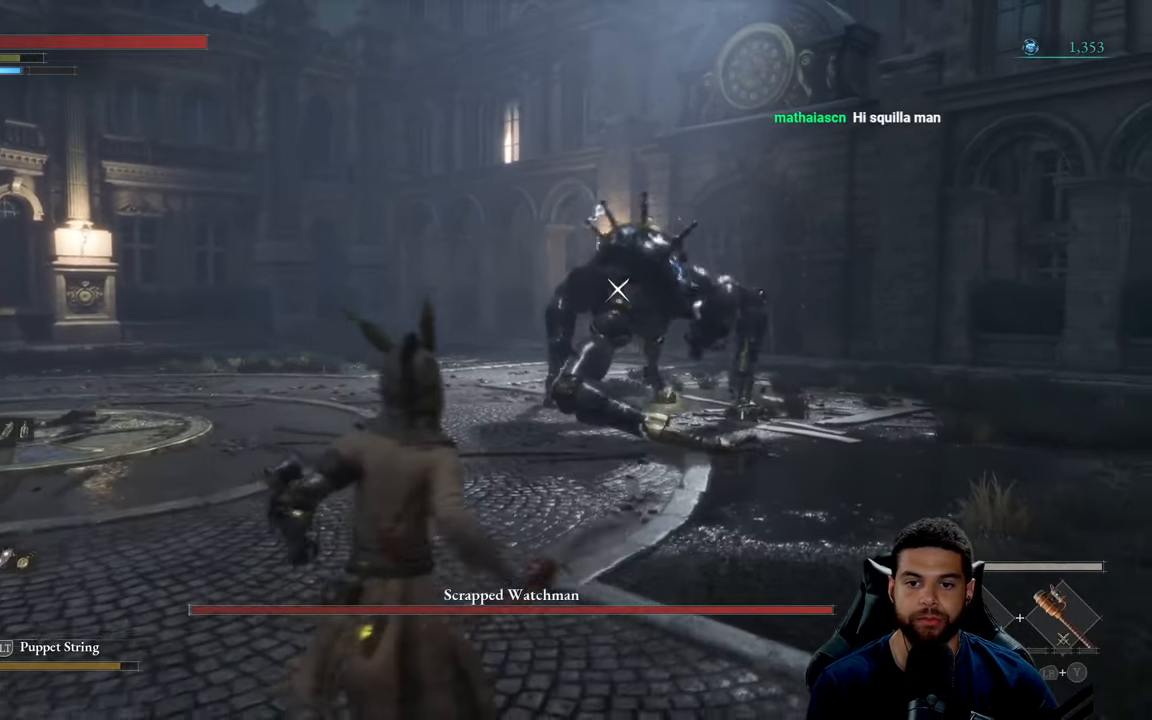
{"buttons": [], "left_stick": "down-left", "right_stick": "center", "events": []}
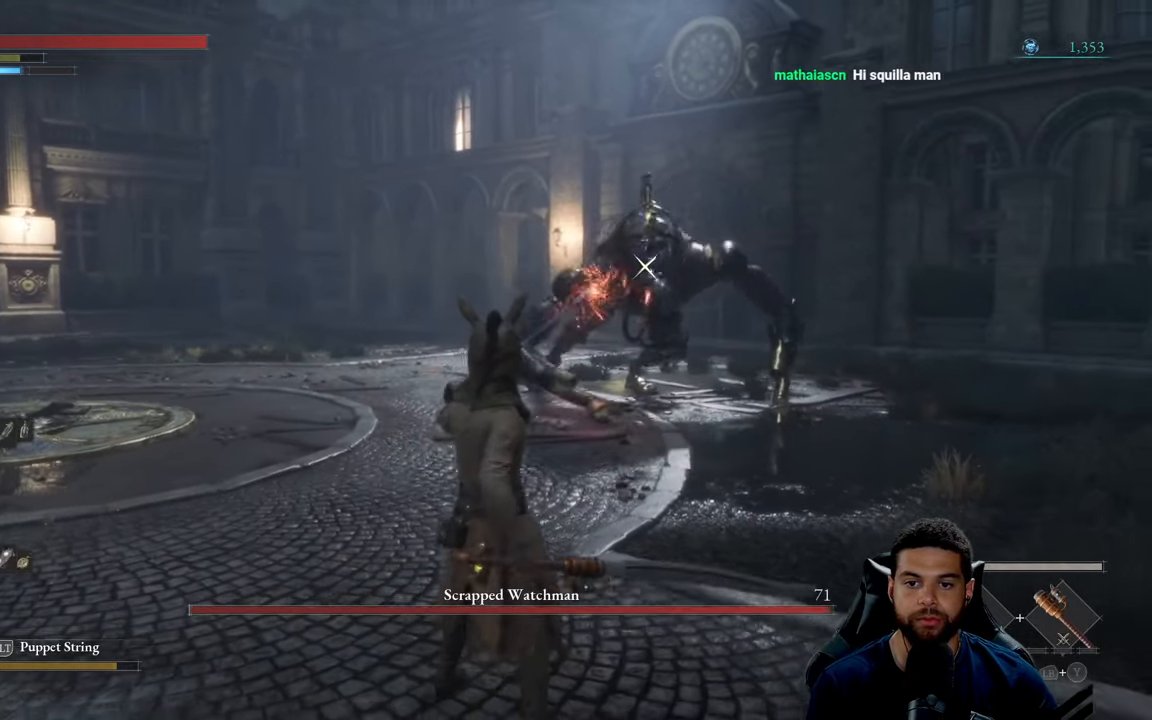
{"buttons": [], "left_stick": "down-left", "right_stick": "center", "events": []}
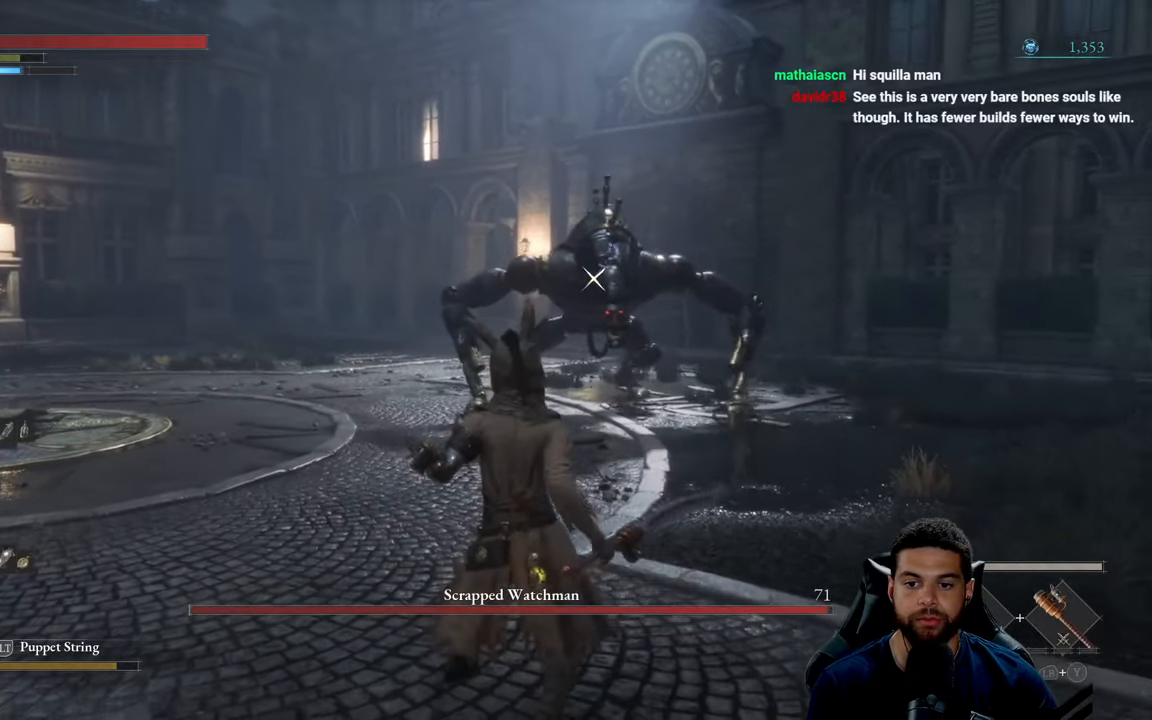
{"buttons": ["B"], "left_stick": "down-left", "right_stick": "center", "events": [[66, "B", "down"]]}
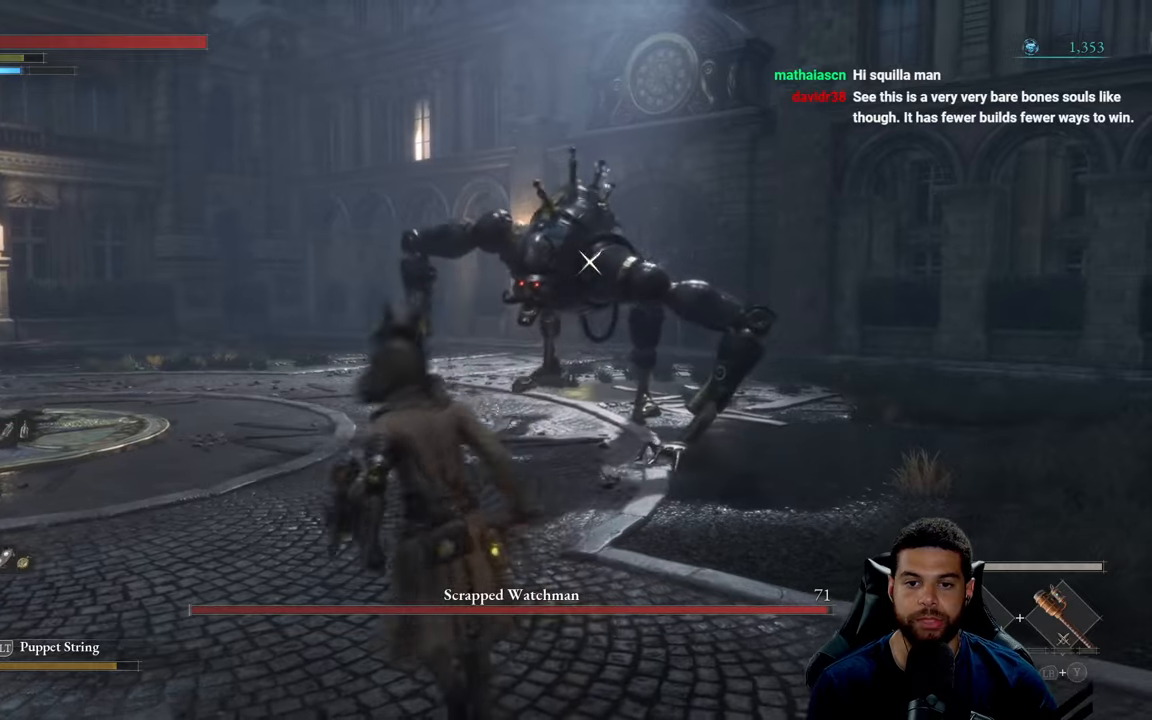
{"buttons": ["B"], "left_stick": "down-left", "right_stick": "center", "events": []}
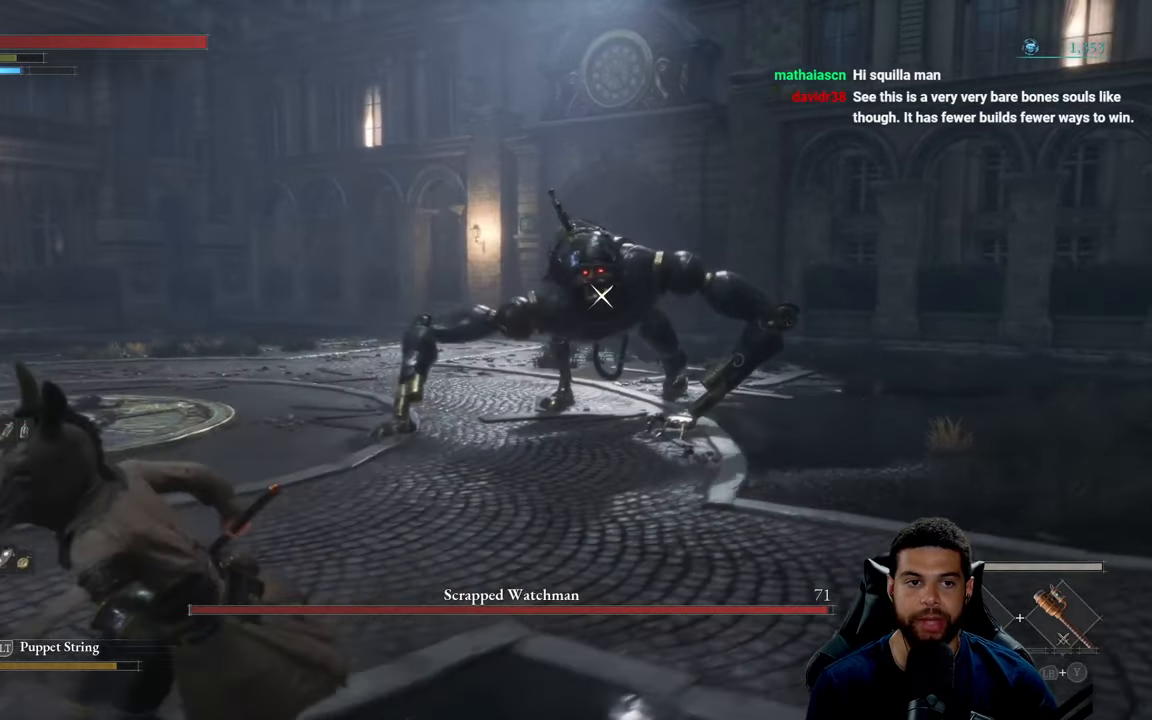
{"buttons": ["B"], "left_stick": "down-left", "right_stick": "center", "events": []}